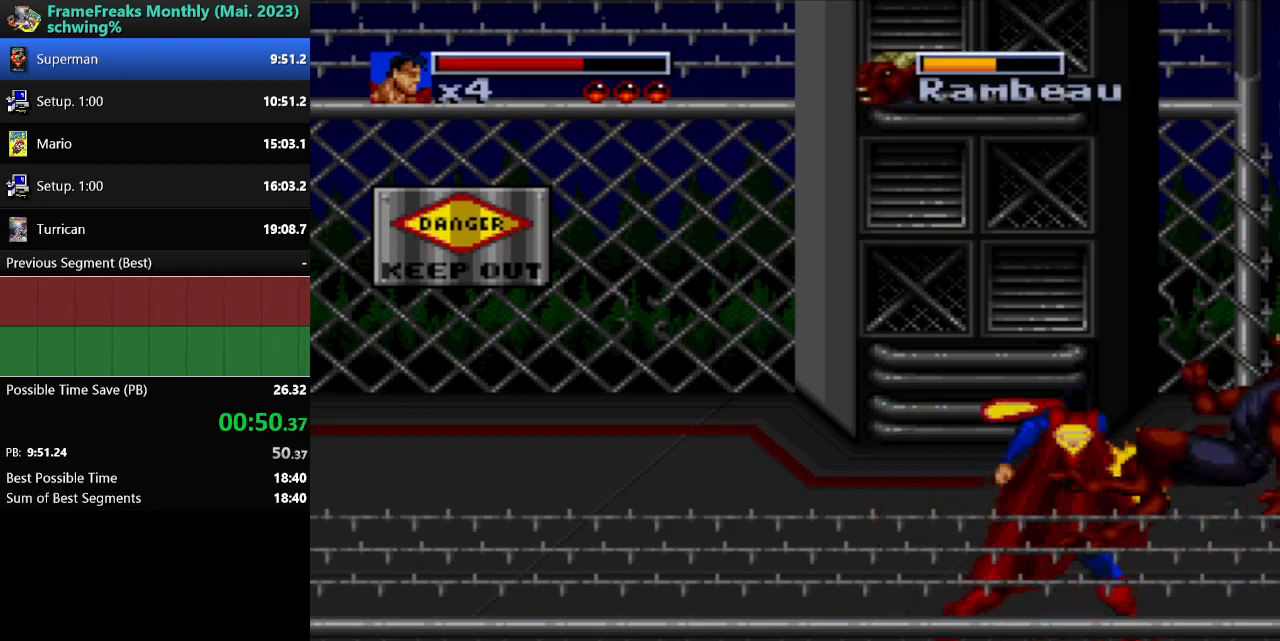
Gameplay with a controller (Nintendo layout); each line is a JSON object with the inputs held at the frame after it. "events" lists button and stick changes between this image and that frame as [ms after this image, input, new state], when the widget could be followed in between. Not read: L3 R3.
{"buttons": [], "events": []}
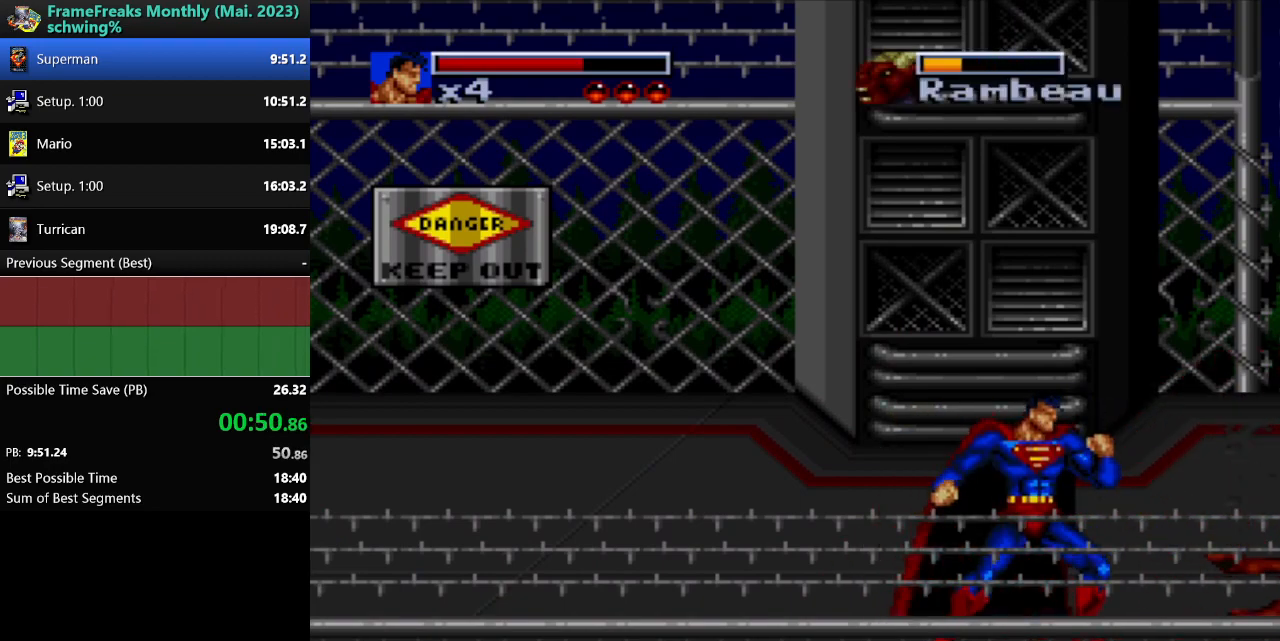
{"buttons": ["Y", "DPAD_RIGHT"], "events": [[33, "DPAD_RIGHT", "down"], [500, "Y", "down"]]}
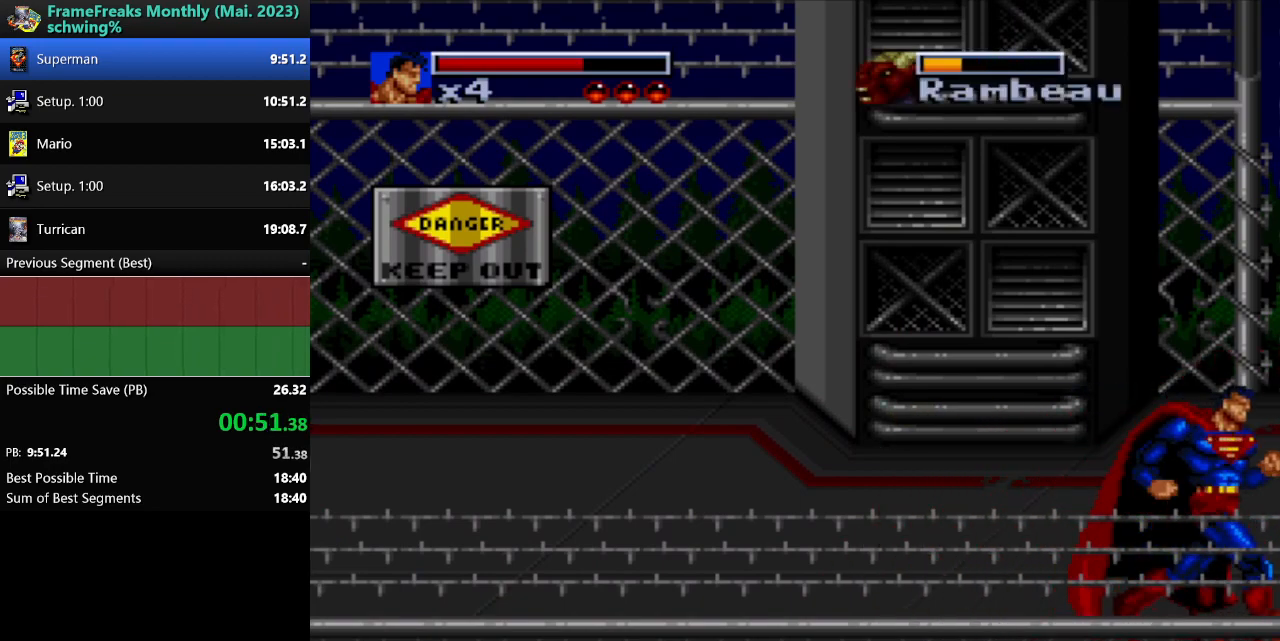
{"buttons": ["Y"], "events": [[17, "DPAD_RIGHT", "up"], [100, "Y", "up"], [200, "Y", "down"], [250, "Y", "up"], [350, "Y", "down"], [417, "Y", "up"], [500, "Y", "down"]]}
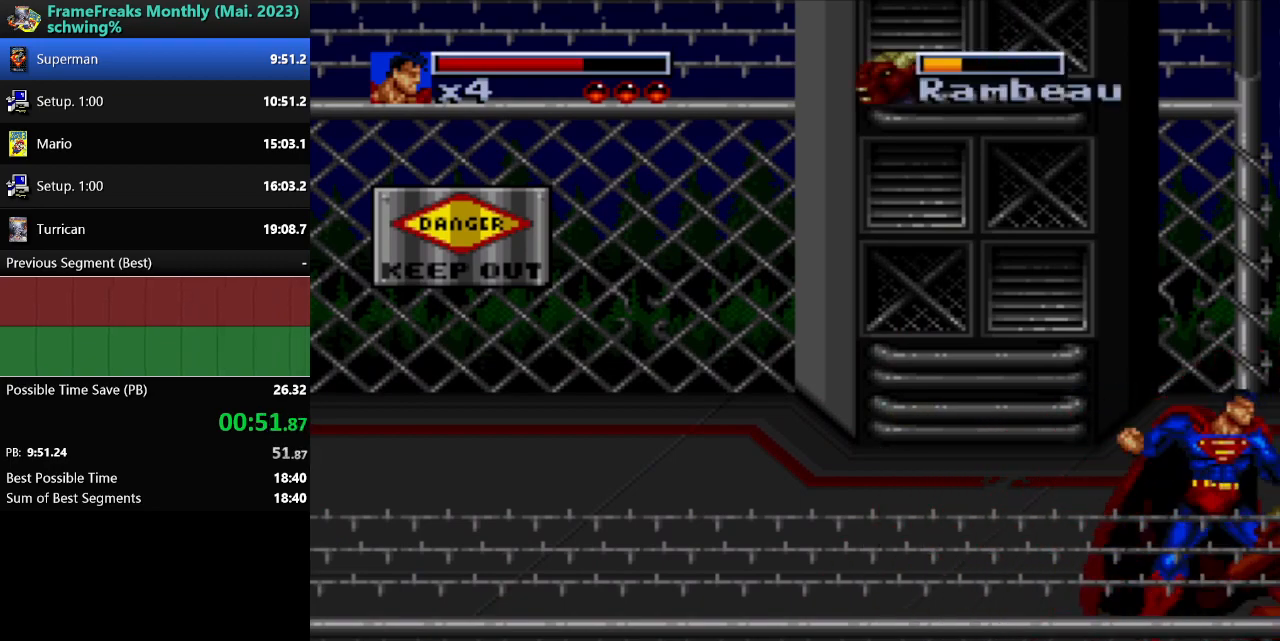
{"buttons": ["Y"], "events": [[50, "Y", "up"], [150, "Y", "down"], [217, "Y", "up"], [300, "Y", "down"], [367, "Y", "up"], [450, "Y", "down"]]}
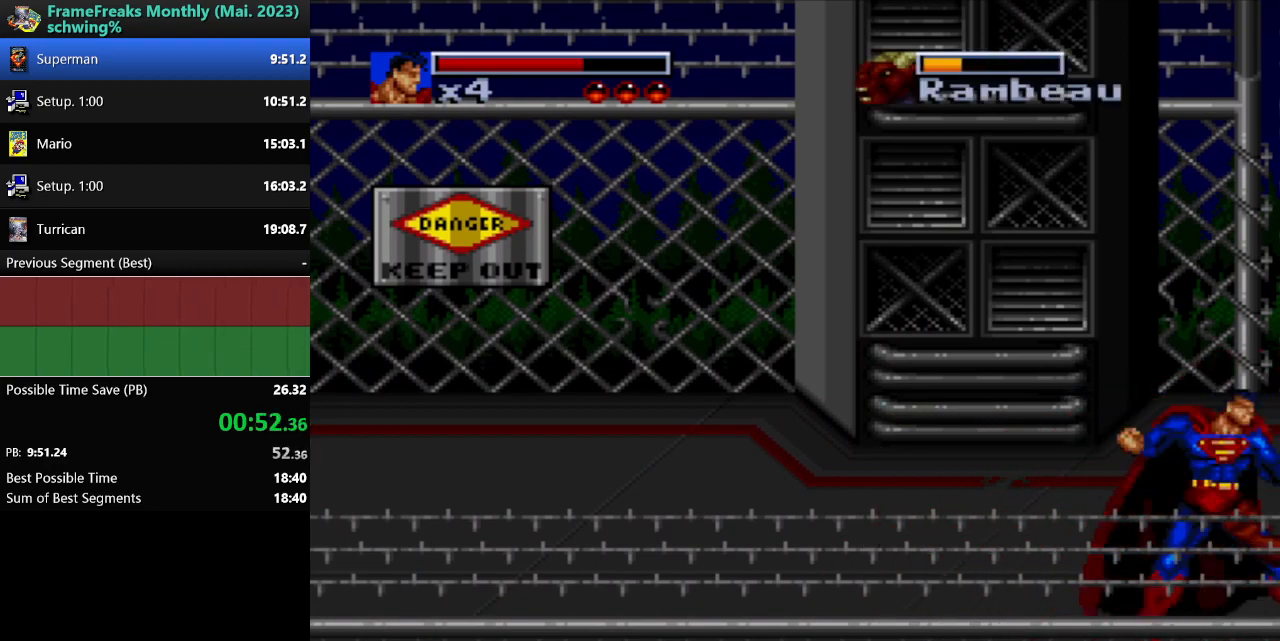
{"buttons": [], "events": [[17, "Y", "up"], [100, "Y", "down"], [150, "Y", "up"], [233, "Y", "down"], [300, "Y", "up"], [383, "Y", "down"], [450, "Y", "up"]]}
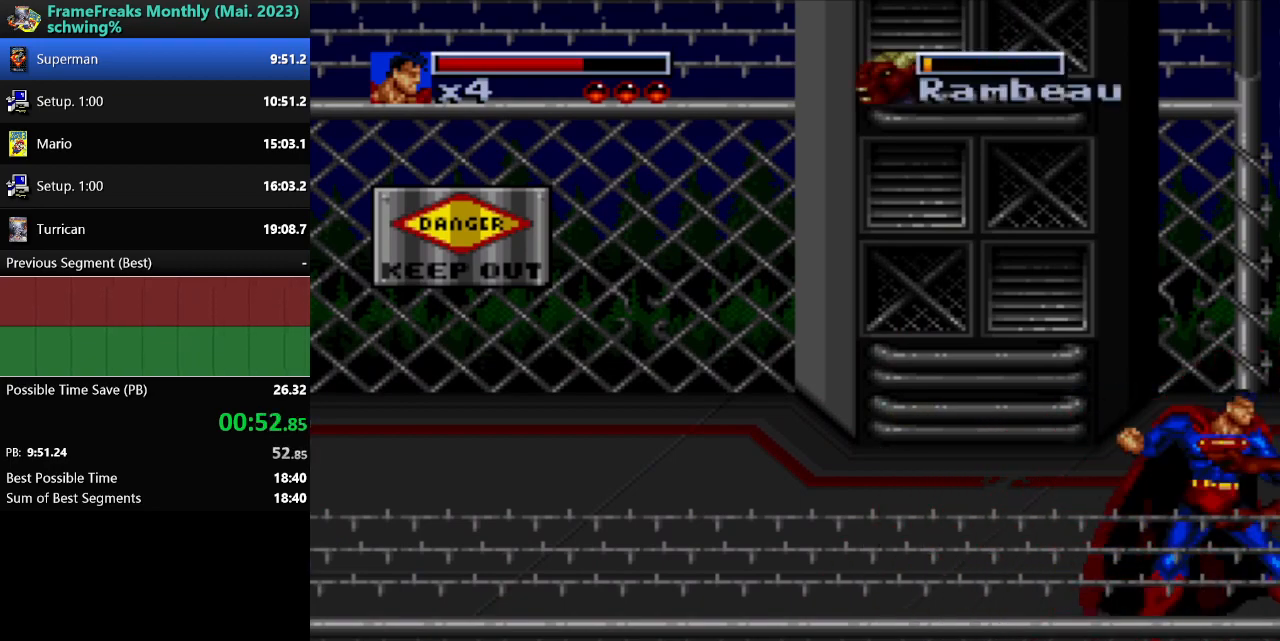
{"buttons": ["DPAD_RIGHT"], "events": [[50, "Y", "down"], [117, "Y", "up"], [417, "DPAD_RIGHT", "down"]]}
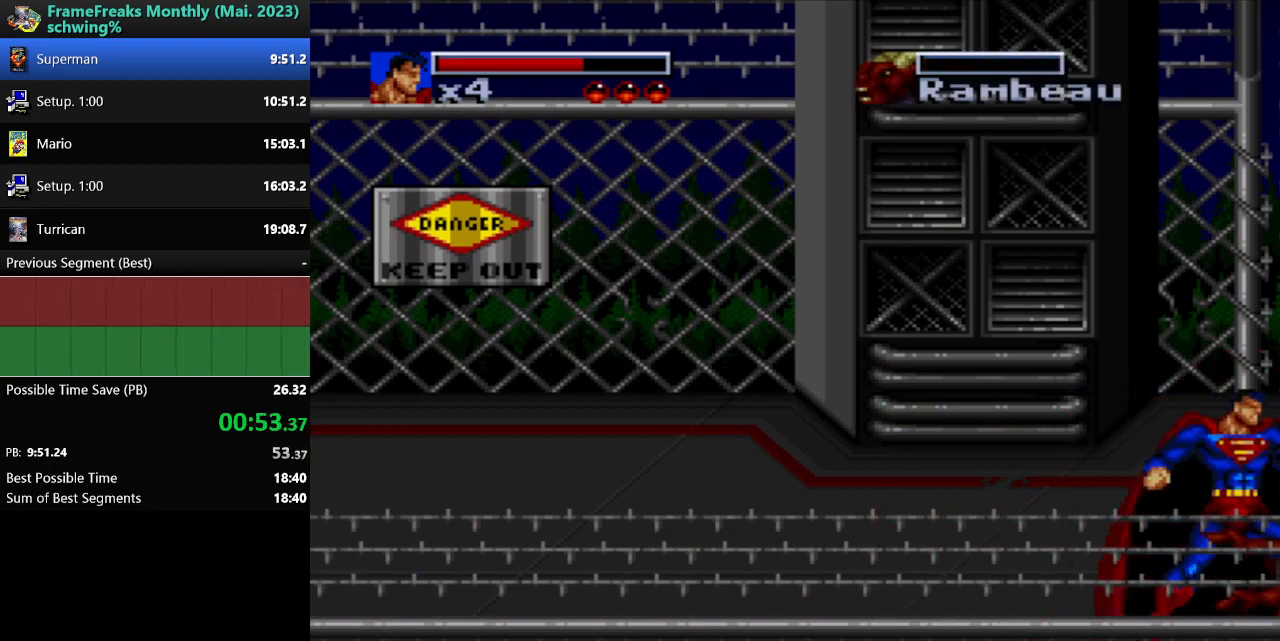
{"buttons": ["DPAD_RIGHT"], "events": [[117, "B", "down"], [200, "B", "up"], [283, "B", "down"], [367, "B", "up"]]}
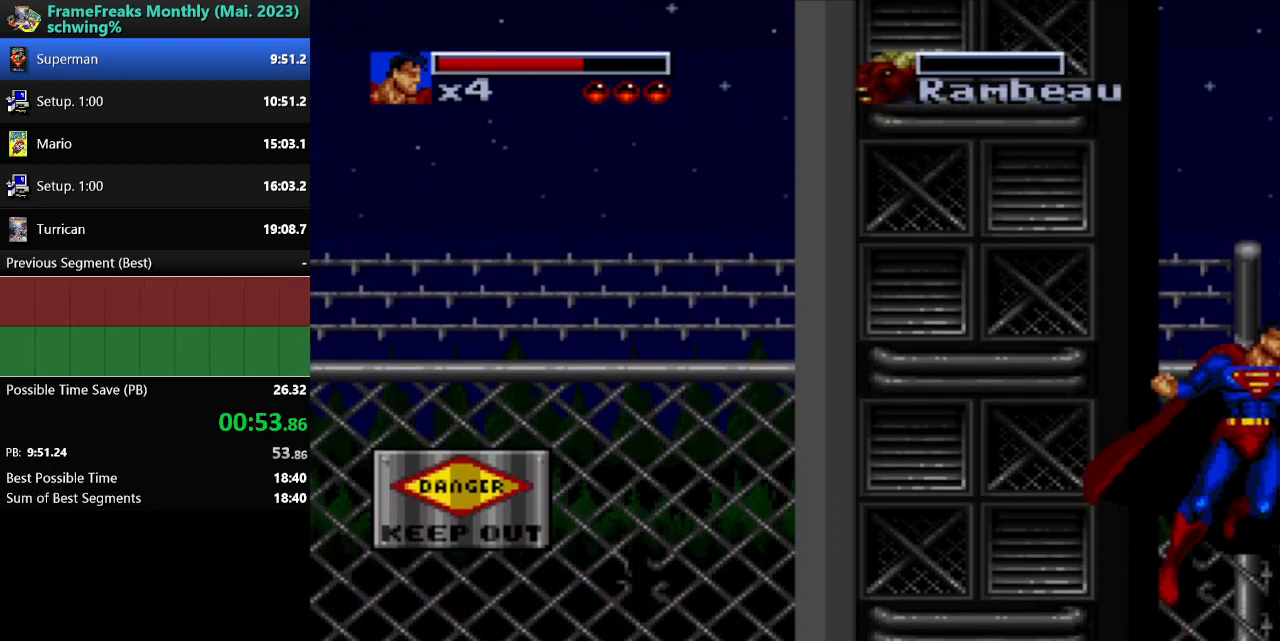
{"buttons": ["DPAD_DOWN", "DPAD_RIGHT"], "events": [[400, "DPAD_DOWN", "down"]]}
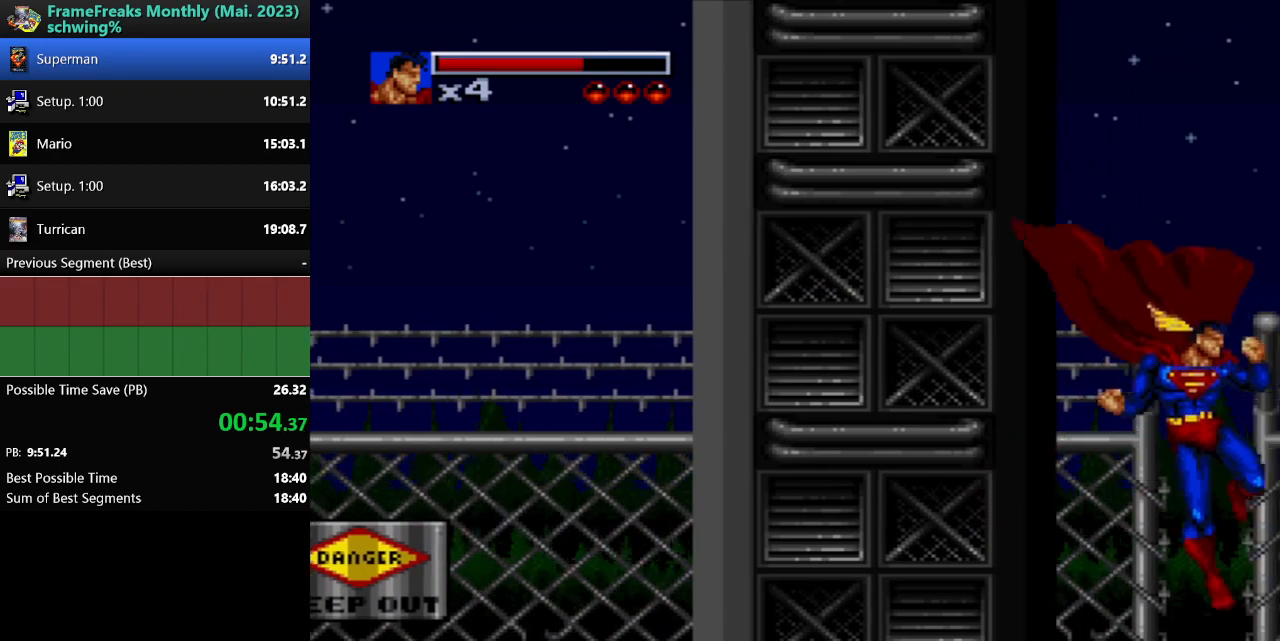
{"buttons": ["DPAD_RIGHT"], "events": [[50, "DPAD_DOWN", "up"]]}
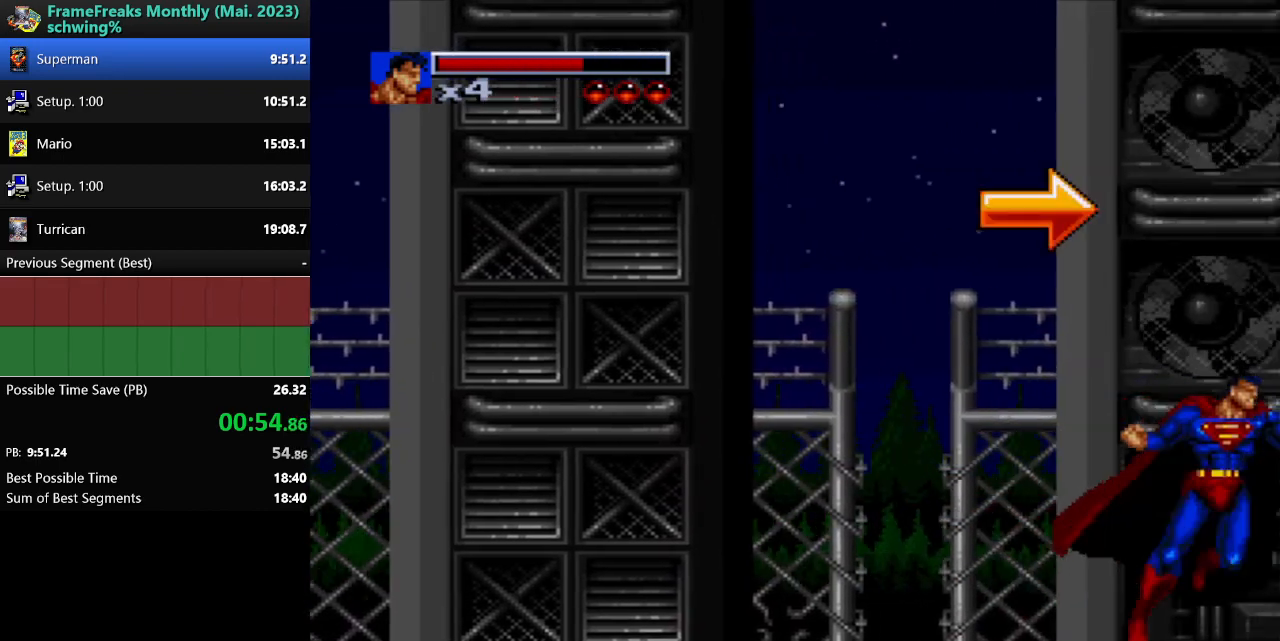
{"buttons": ["DPAD_RIGHT"], "events": []}
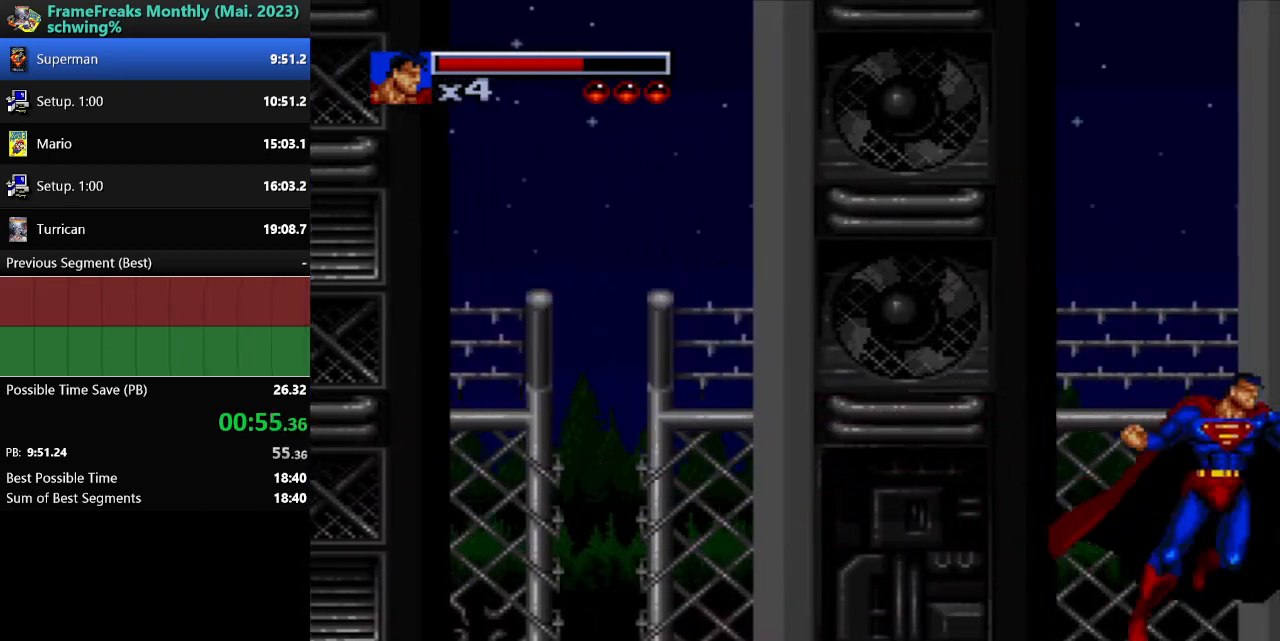
{"buttons": ["DPAD_RIGHT"], "events": [[150, "B", "down"], [233, "B", "up"]]}
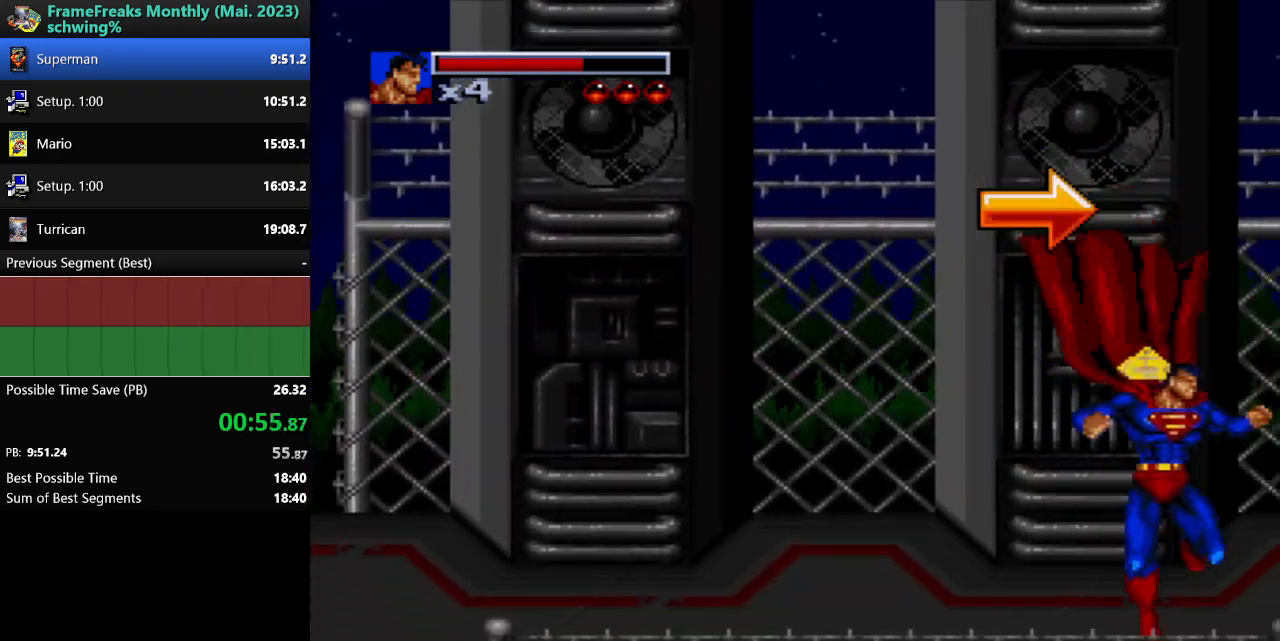
{"buttons": ["Y"], "events": [[317, "Y", "down"], [367, "DPAD_RIGHT", "up"], [417, "Y", "up"], [483, "Y", "down"]]}
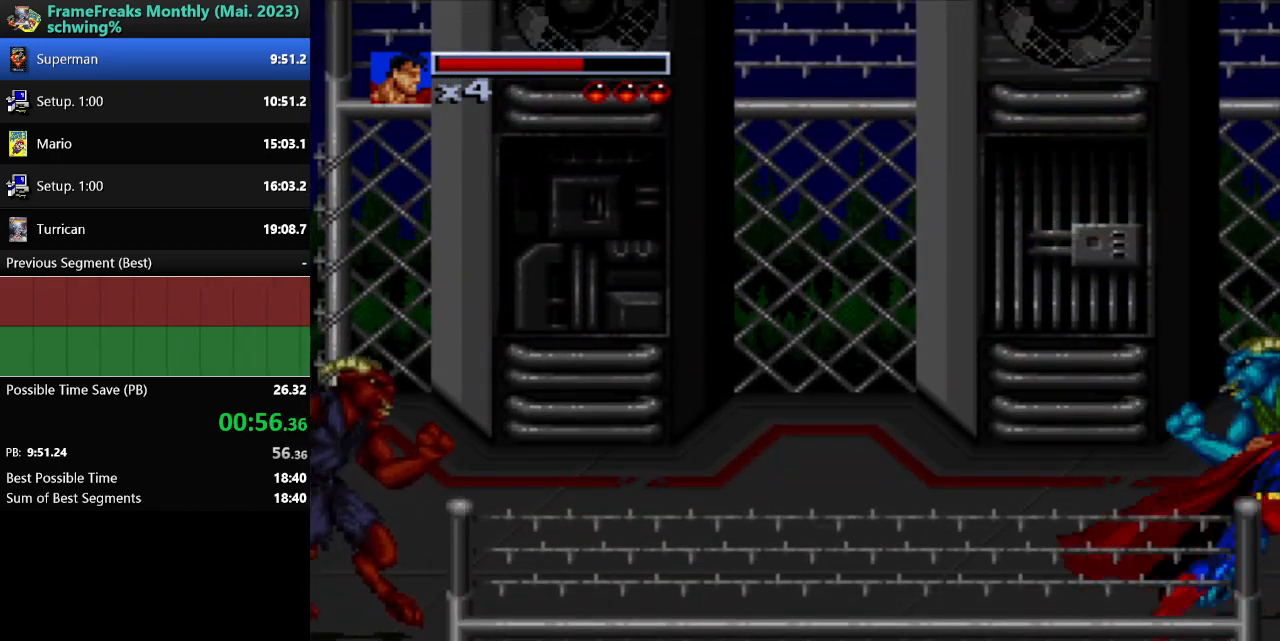
{"buttons": ["Y"], "events": [[67, "Y", "up"], [167, "Y", "down"], [217, "Y", "up"], [300, "Y", "down"], [367, "Y", "up"], [433, "Y", "down"]]}
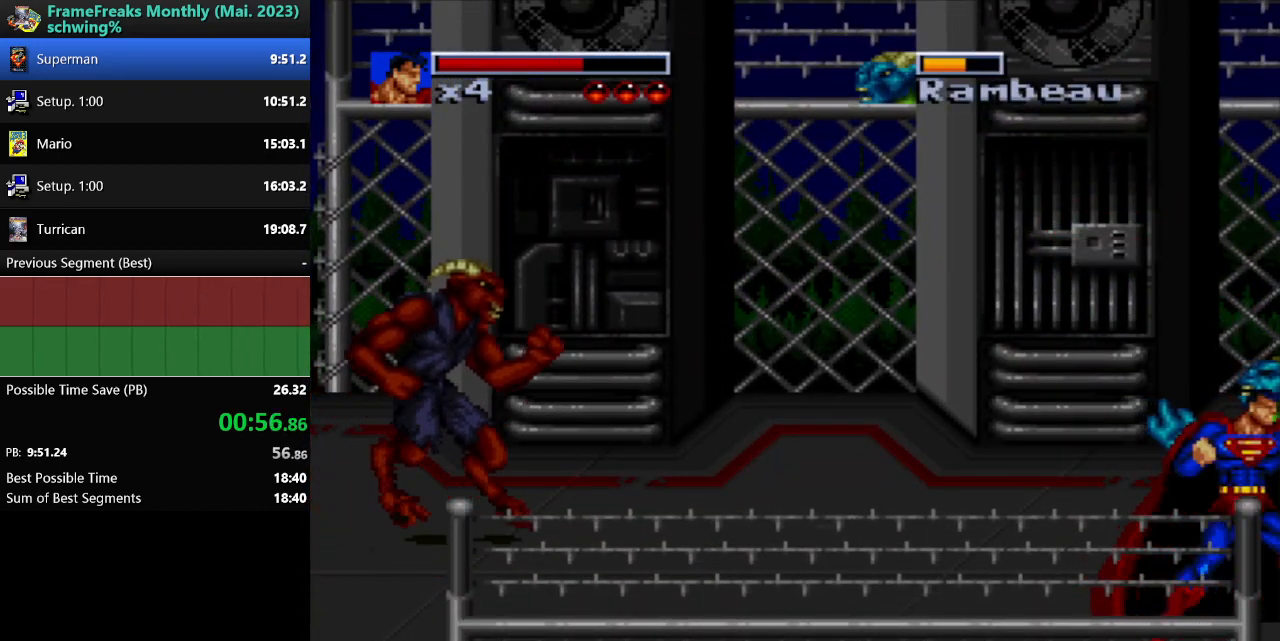
{"buttons": ["DPAD_LEFT"], "events": [[17, "Y", "up"], [83, "Y", "down"], [167, "Y", "up"], [417, "DPAD_LEFT", "down"]]}
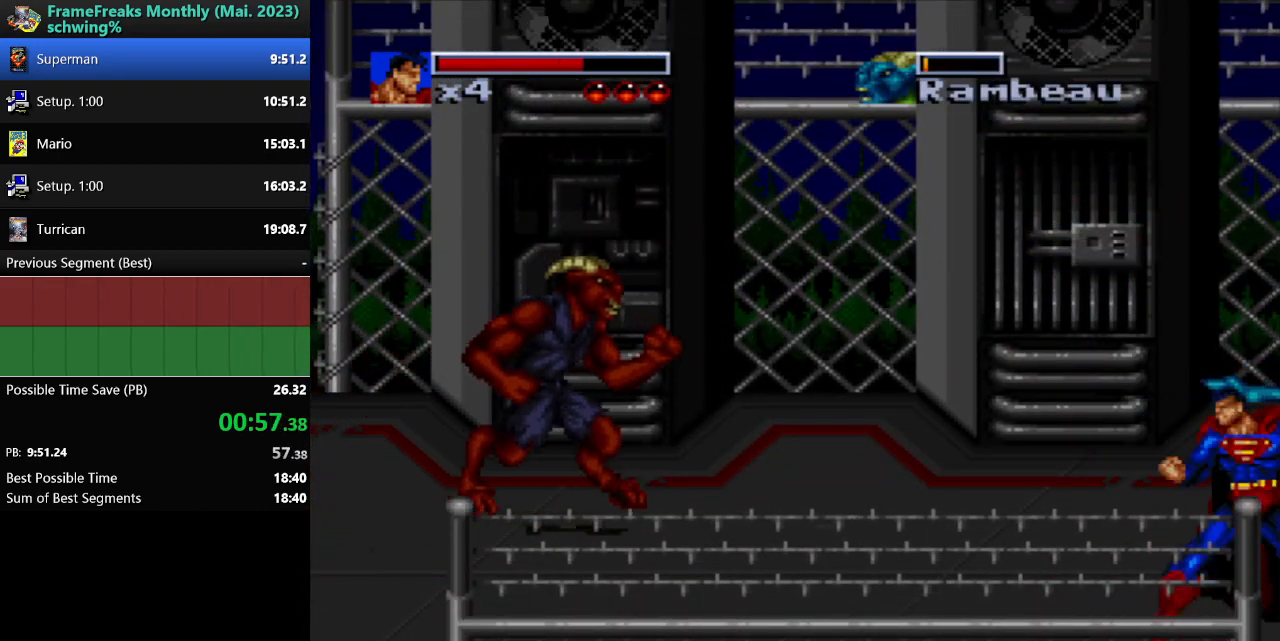
{"buttons": ["DPAD_LEFT"], "events": [[167, "B", "down"], [333, "Y", "down"], [367, "B", "up"], [500, "Y", "up"]]}
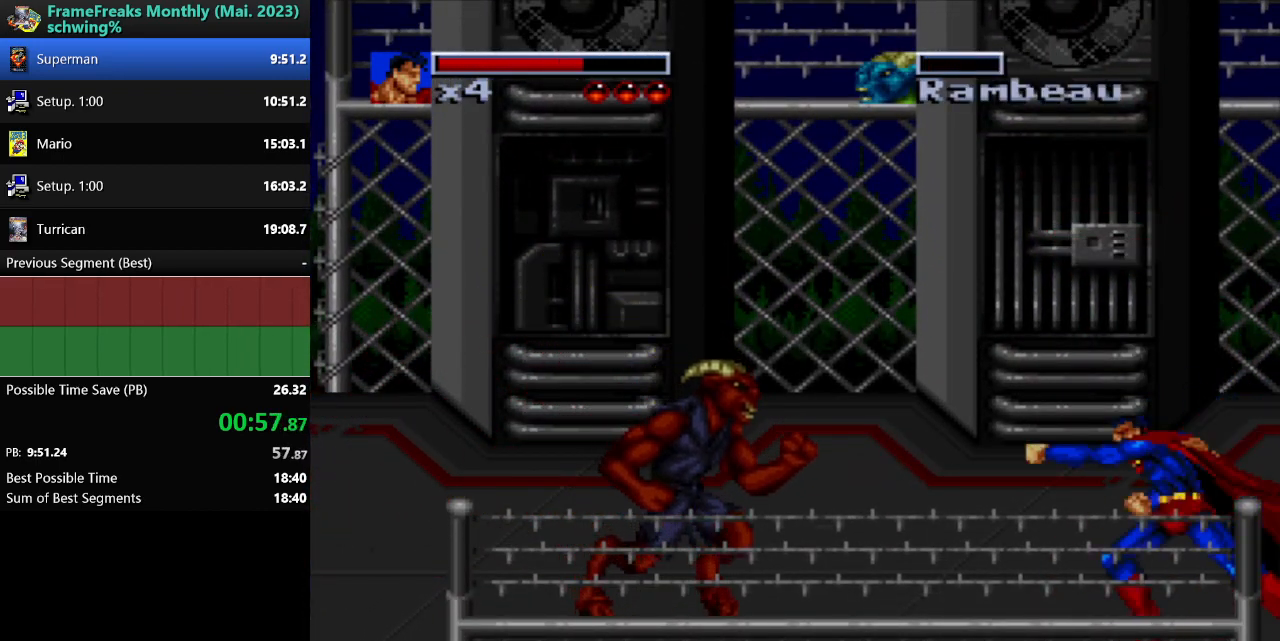
{"buttons": ["DPAD_LEFT"], "events": [[267, "B", "down"], [367, "Y", "down"], [400, "B", "up"], [450, "Y", "up"]]}
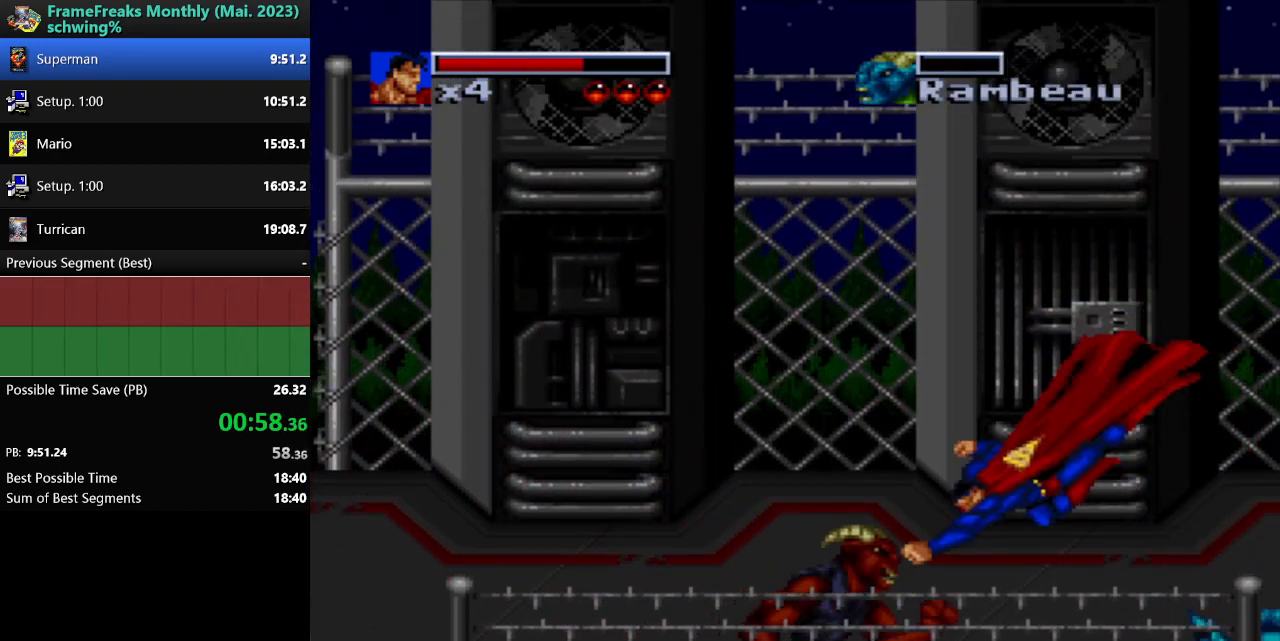
{"buttons": ["Y"], "events": [[83, "DPAD_DOWN", "down"], [150, "DPAD_LEFT", "up"], [200, "DPAD_RIGHT", "down"], [267, "Y", "down"], [300, "DPAD_DOWN", "up"], [300, "DPAD_RIGHT", "up"], [350, "Y", "up"], [450, "Y", "down"]]}
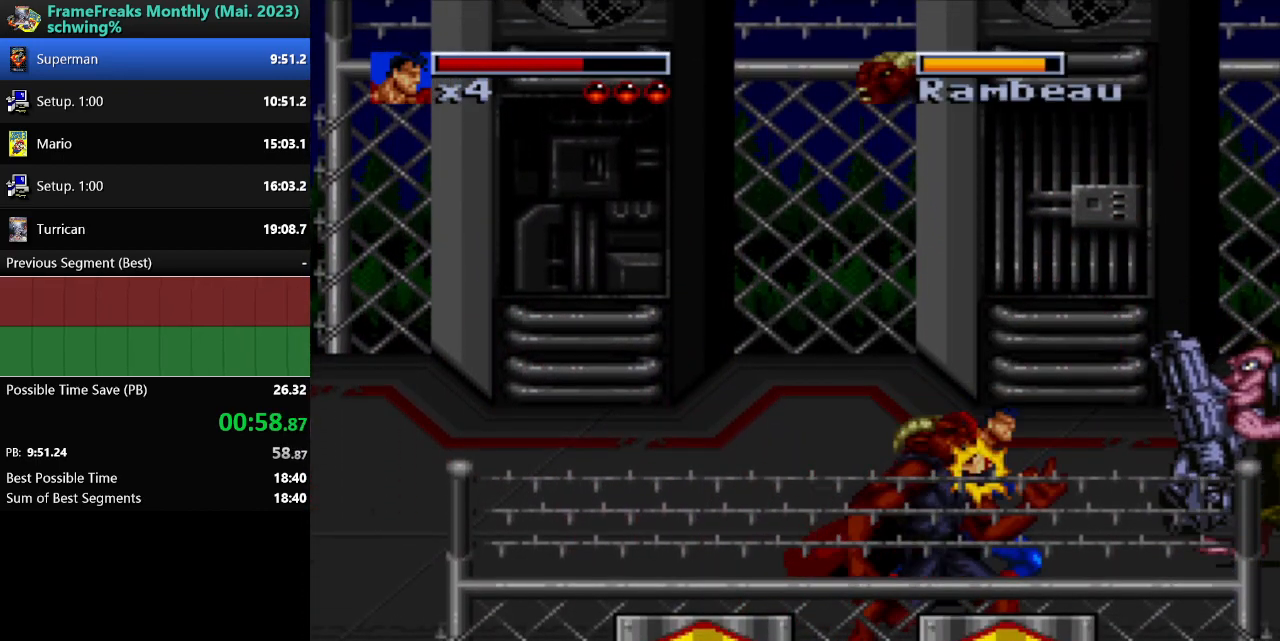
{"buttons": ["DPAD_RIGHT"], "events": [[17, "Y", "up"], [50, "DPAD_RIGHT", "down"], [83, "Y", "down"], [183, "Y", "up"], [250, "Y", "down"], [333, "Y", "up"], [400, "Y", "down"], [483, "Y", "up"]]}
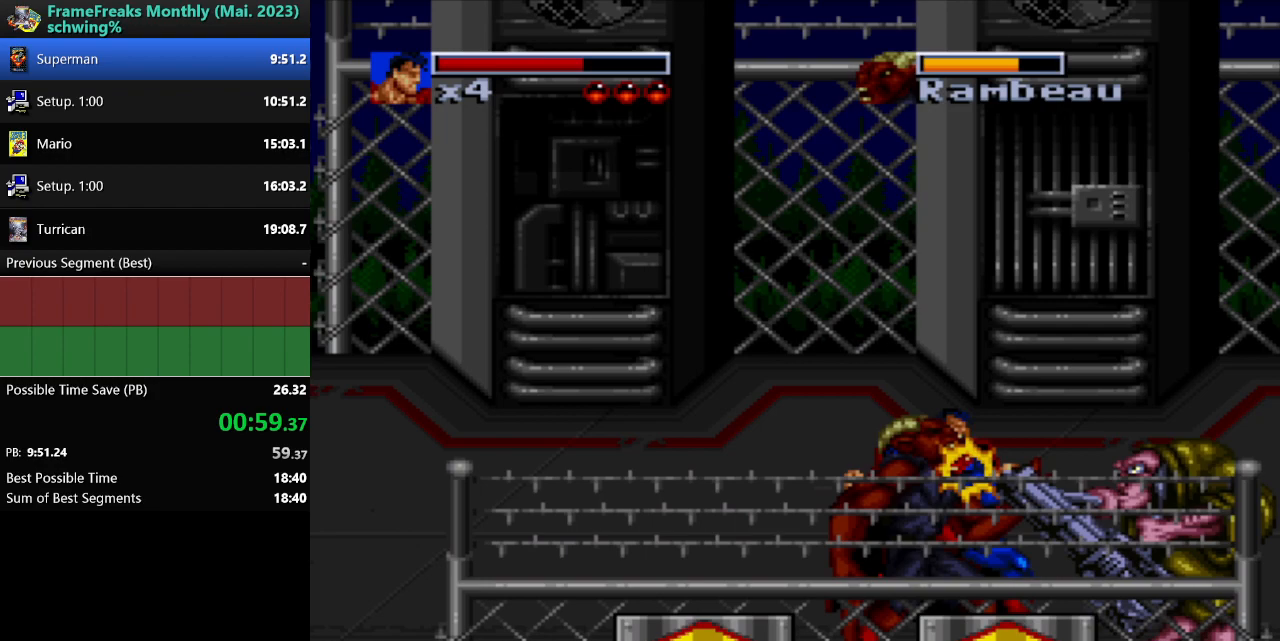
{"buttons": ["Y", "DPAD_RIGHT"], "events": [[67, "Y", "down"], [133, "Y", "up"], [500, "Y", "down"]]}
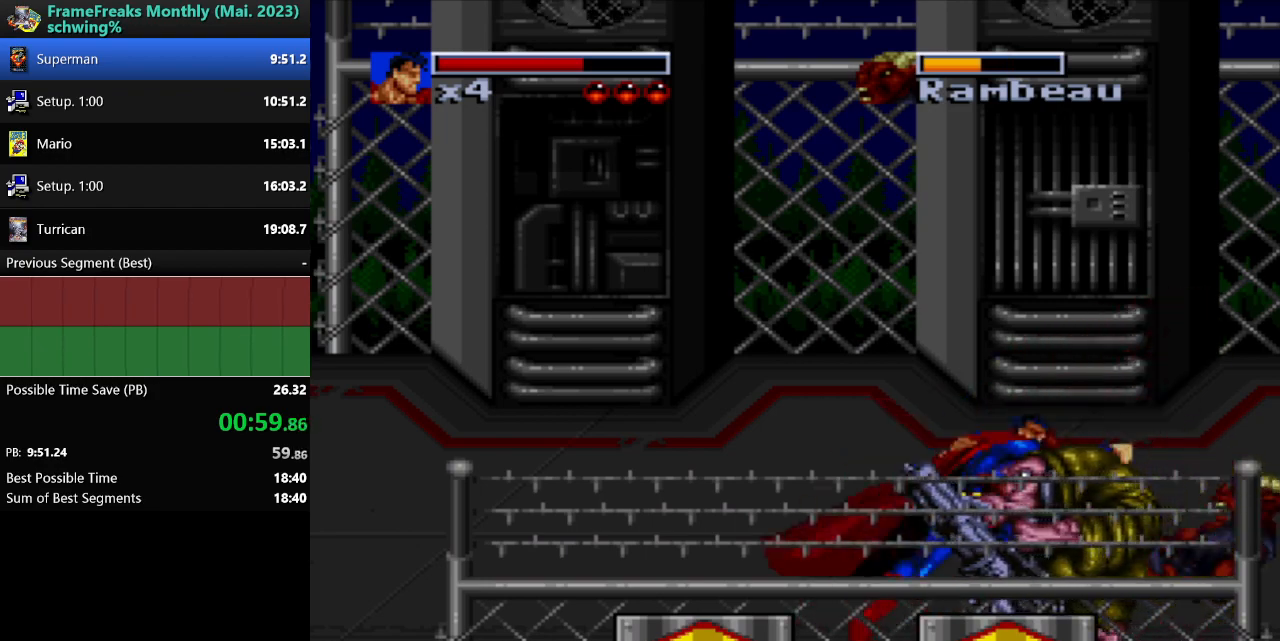
{"buttons": ["Y", "DPAD_RIGHT"], "events": [[100, "Y", "up"], [183, "Y", "down"], [267, "Y", "up"], [350, "Y", "down"], [450, "Y", "up"], [500, "Y", "down"]]}
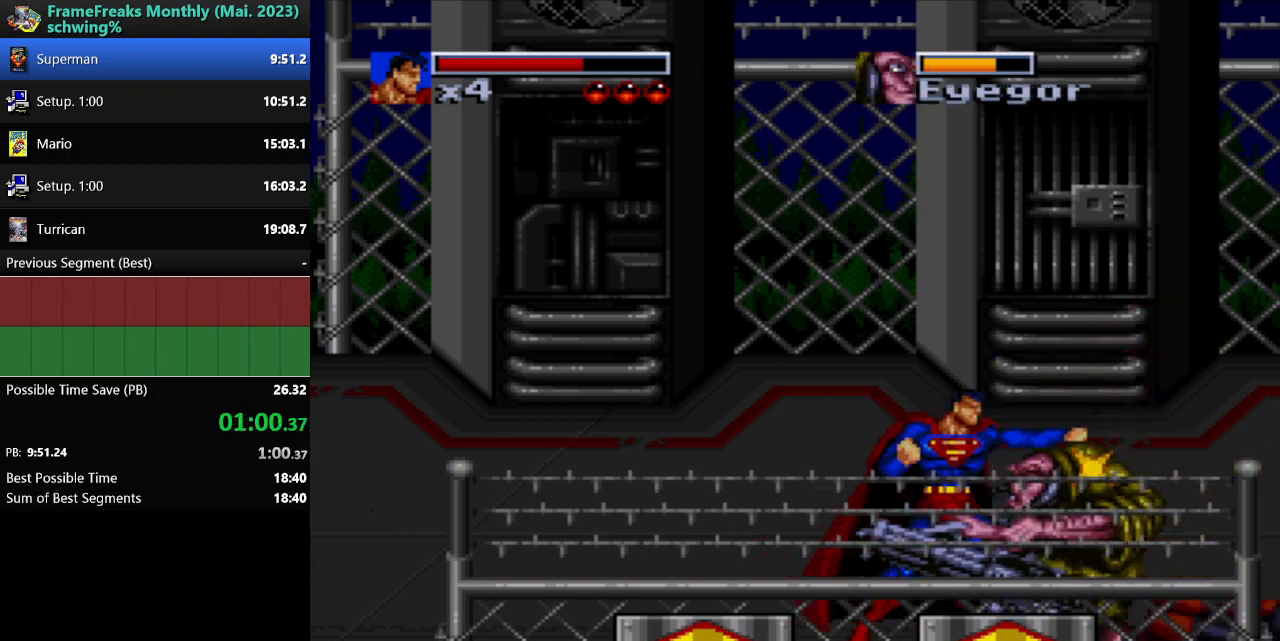
{"buttons": ["DPAD_RIGHT"], "events": [[67, "Y", "up"], [133, "Y", "down"], [217, "Y", "up"]]}
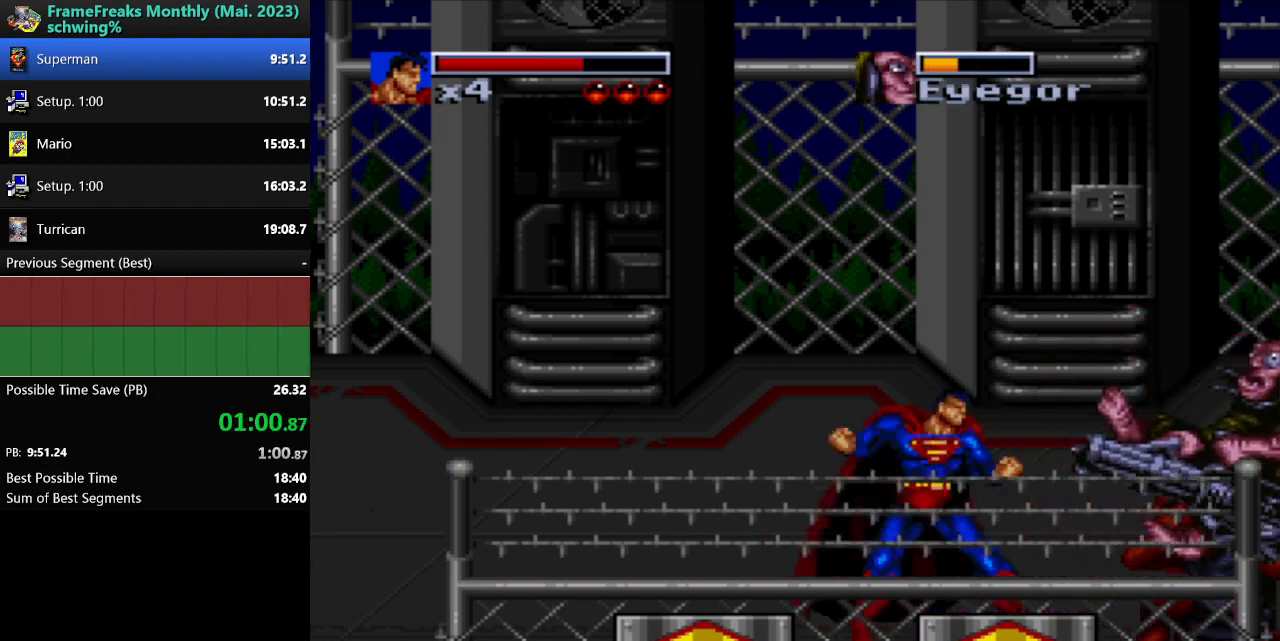
{"buttons": ["DPAD_RIGHT"], "events": []}
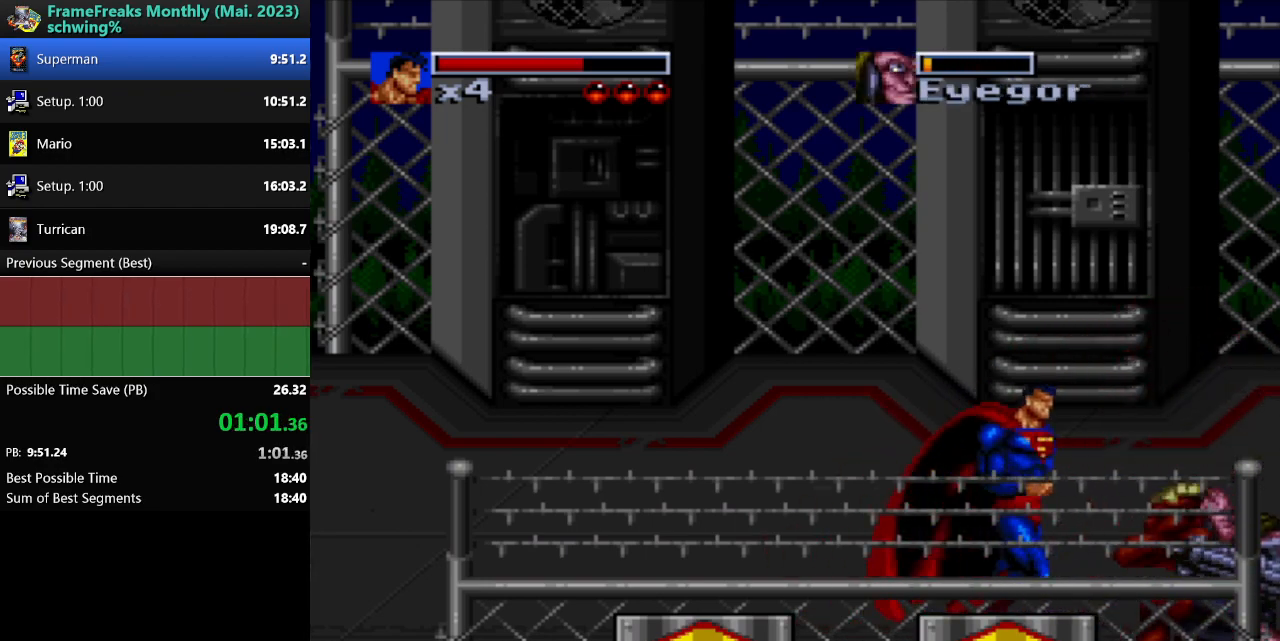
{"buttons": ["DPAD_RIGHT"], "events": [[167, "DPAD_DOWN", "down"], [200, "Y", "down"], [267, "Y", "up"], [317, "DPAD_DOWN", "up"], [350, "Y", "down"], [450, "Y", "up"]]}
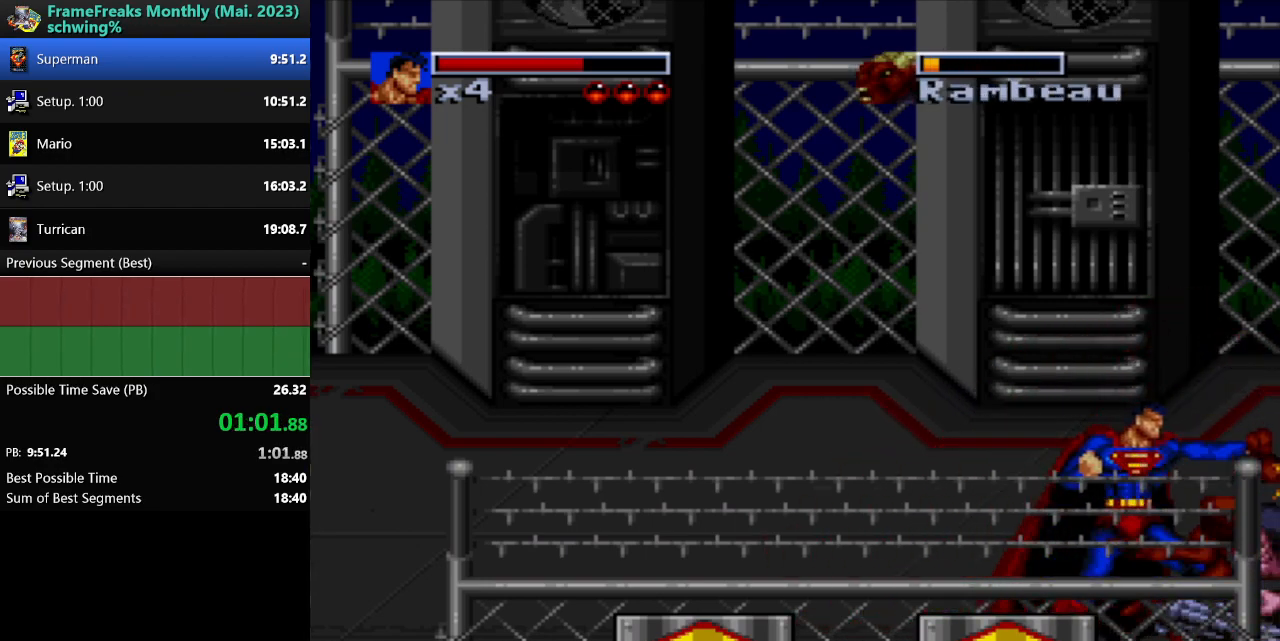
{"buttons": ["Y", "DPAD_RIGHT"], "events": [[17, "Y", "down"], [100, "Y", "up"], [467, "Y", "down"]]}
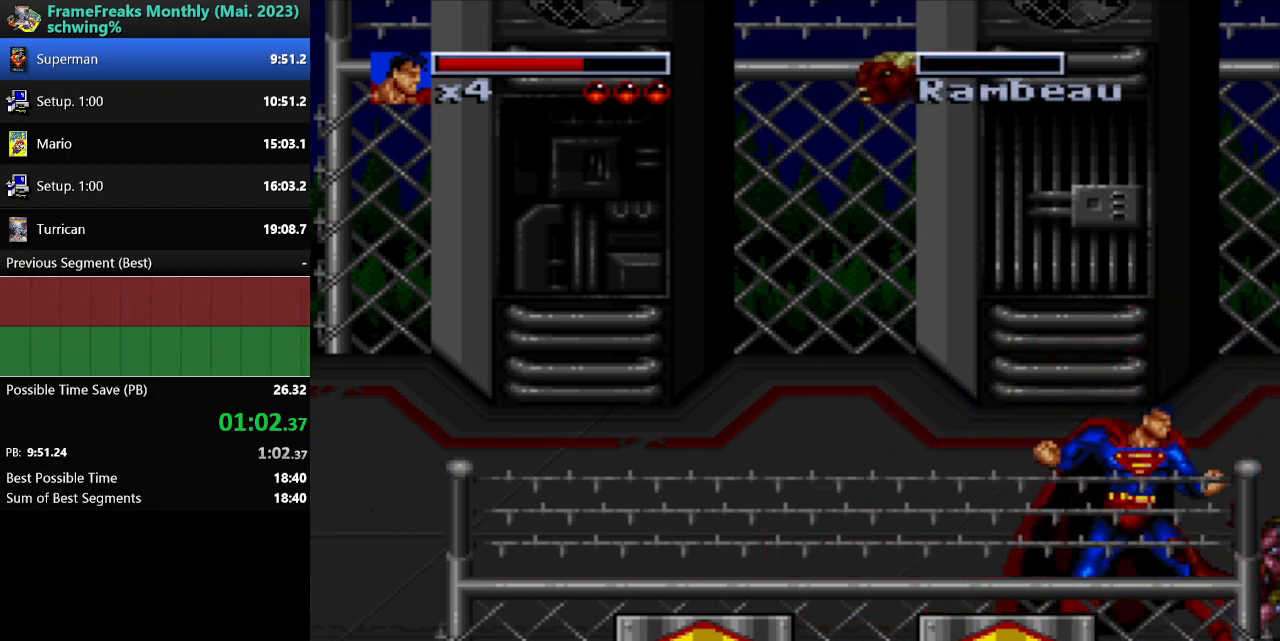
{"buttons": ["DPAD_DOWN", "DPAD_RIGHT"], "events": [[50, "DPAD_DOWN", "down"], [100, "DPAD_DOWN", "up"], [100, "Y", "up"], [400, "DPAD_DOWN", "down"], [400, "Y", "down"], [500, "Y", "up"]]}
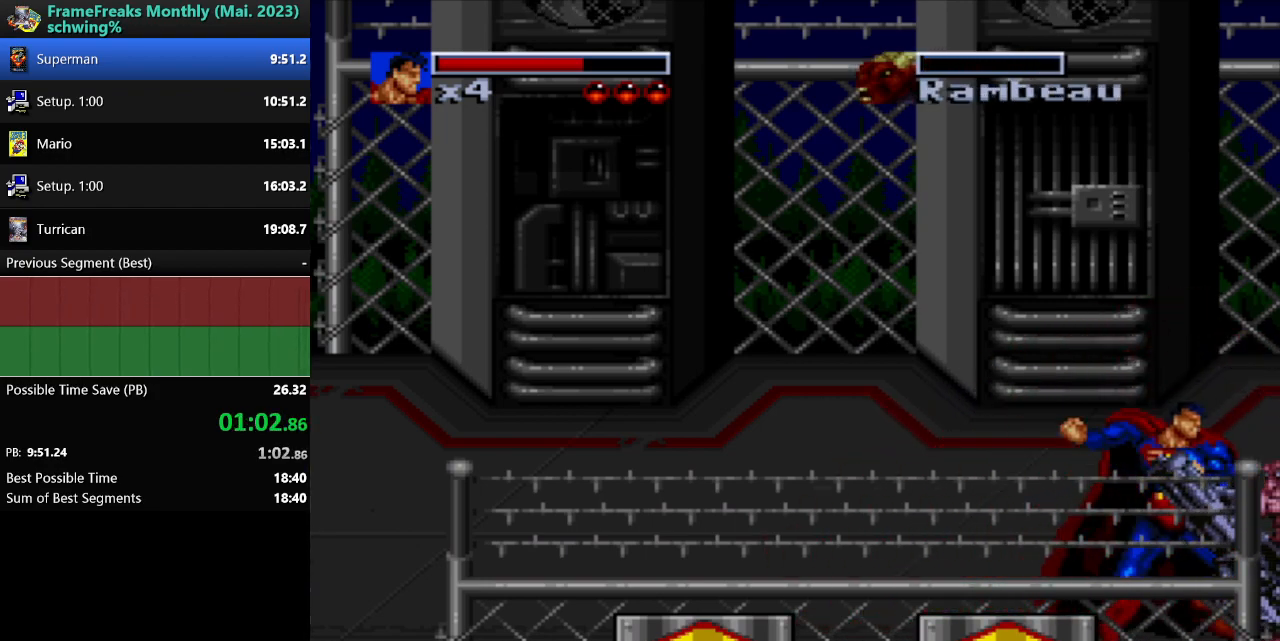
{"buttons": ["DPAD_DOWN", "DPAD_LEFT"], "events": [[17, "DPAD_DOWN", "up"], [67, "Y", "down"], [167, "Y", "up"], [250, "Y", "down"], [350, "Y", "up"], [400, "DPAD_DOWN", "down"], [400, "DPAD_RIGHT", "up"], [417, "DPAD_LEFT", "down"], [417, "Y", "down"], [500, "Y", "up"]]}
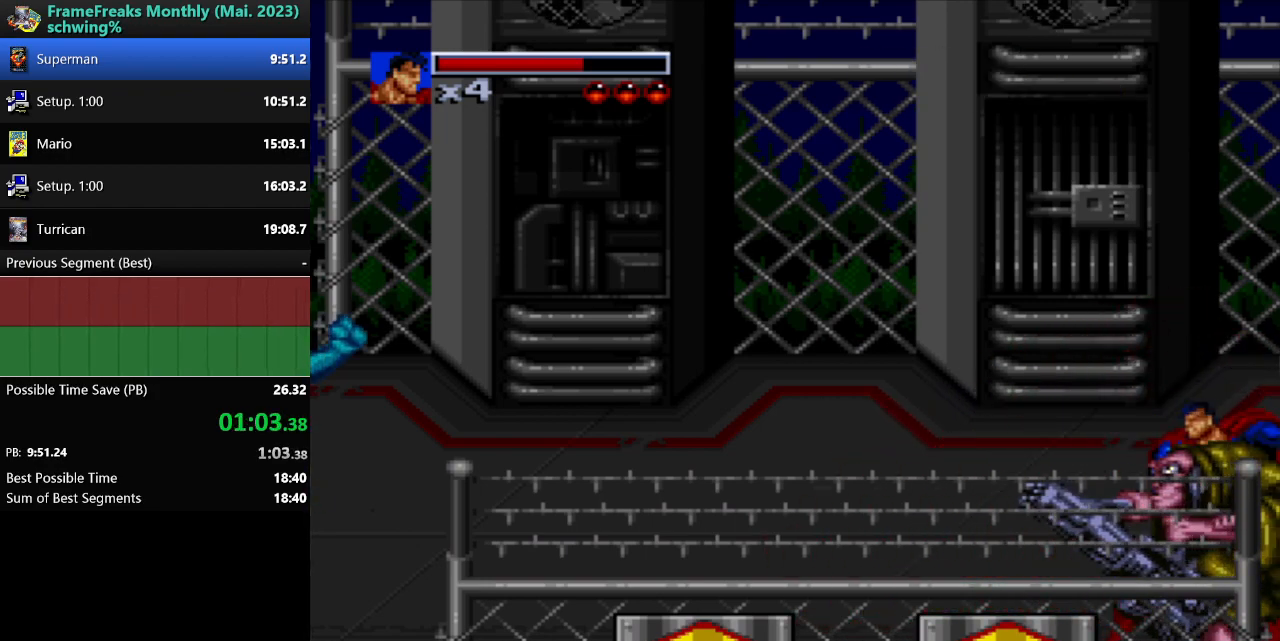
{"buttons": ["DPAD_LEFT"], "events": [[17, "DPAD_DOWN", "up"], [67, "Y", "down"], [150, "Y", "up"], [217, "Y", "down"], [317, "Y", "up"], [400, "Y", "down"], [467, "Y", "up"]]}
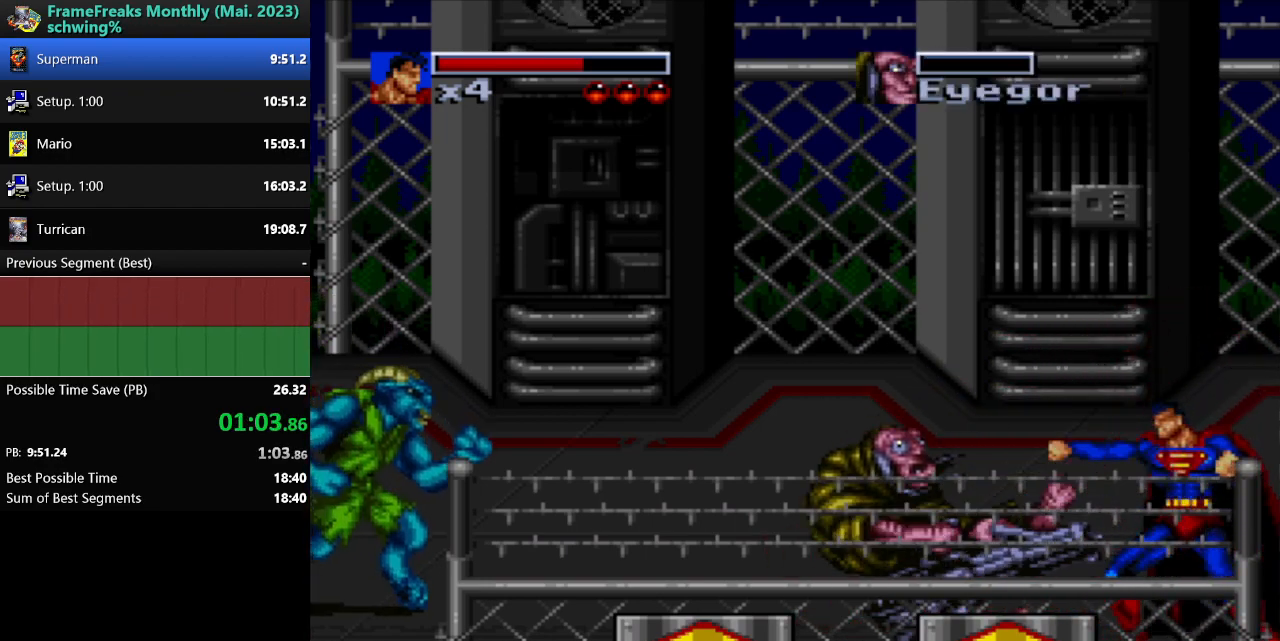
{"buttons": ["B", "DPAD_LEFT"], "events": [[400, "B", "down"]]}
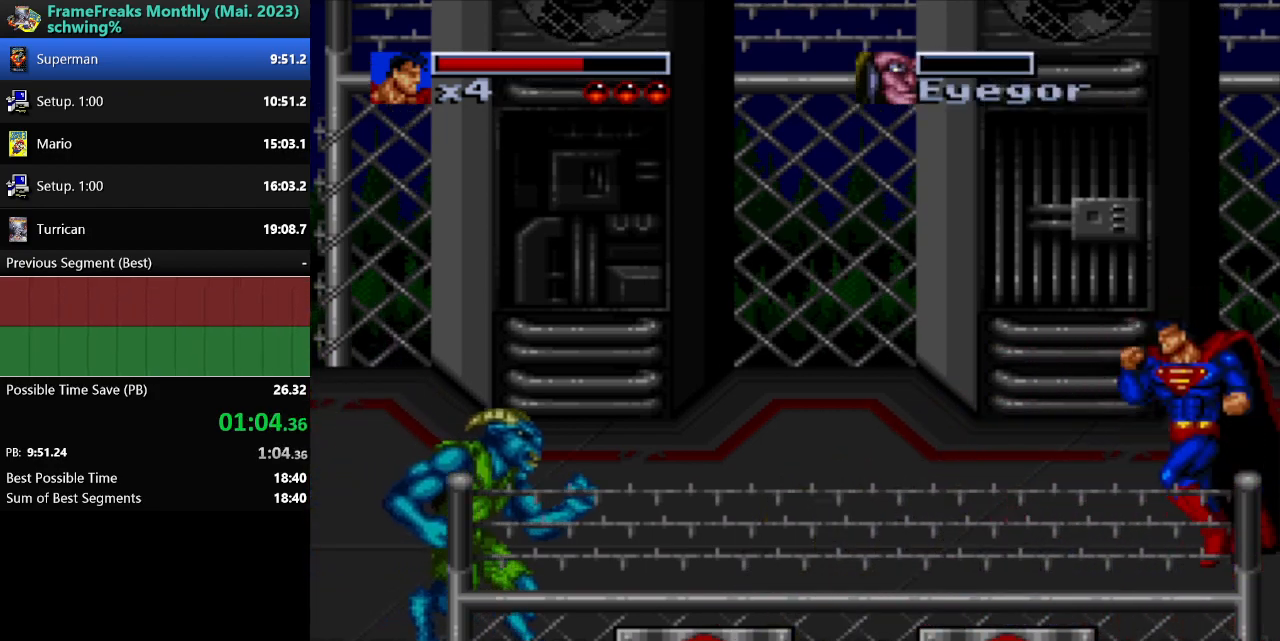
{"buttons": ["DPAD_LEFT"], "events": [[133, "Y", "down"], [167, "B", "up"], [283, "Y", "up"]]}